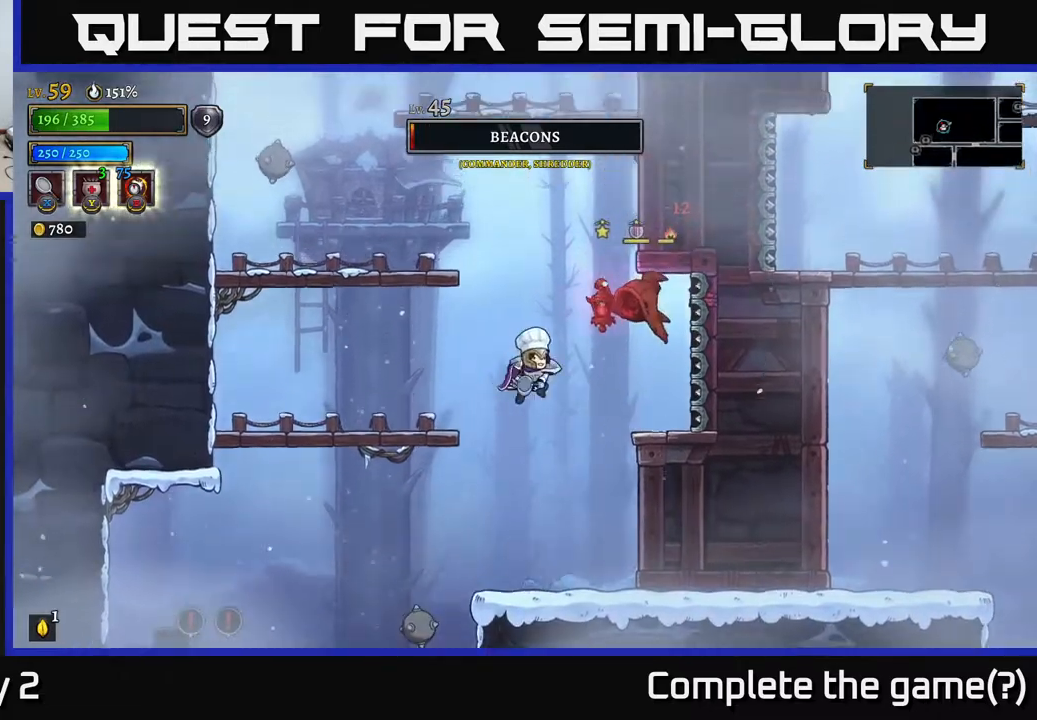
Gameplay with a controller (Xbox layout); each line is a JSON object with the inputs held at the frame after it. "events" lists button and stick changes between this image and that frame as [ms after this image, input, new state], when the widget could be followed in between.
{"buttons": [], "left_stick": "center", "right_stick": "center", "events": [[83, "left_stick", "center"], [200, "X", "up"], [383, "A", "up"]]}
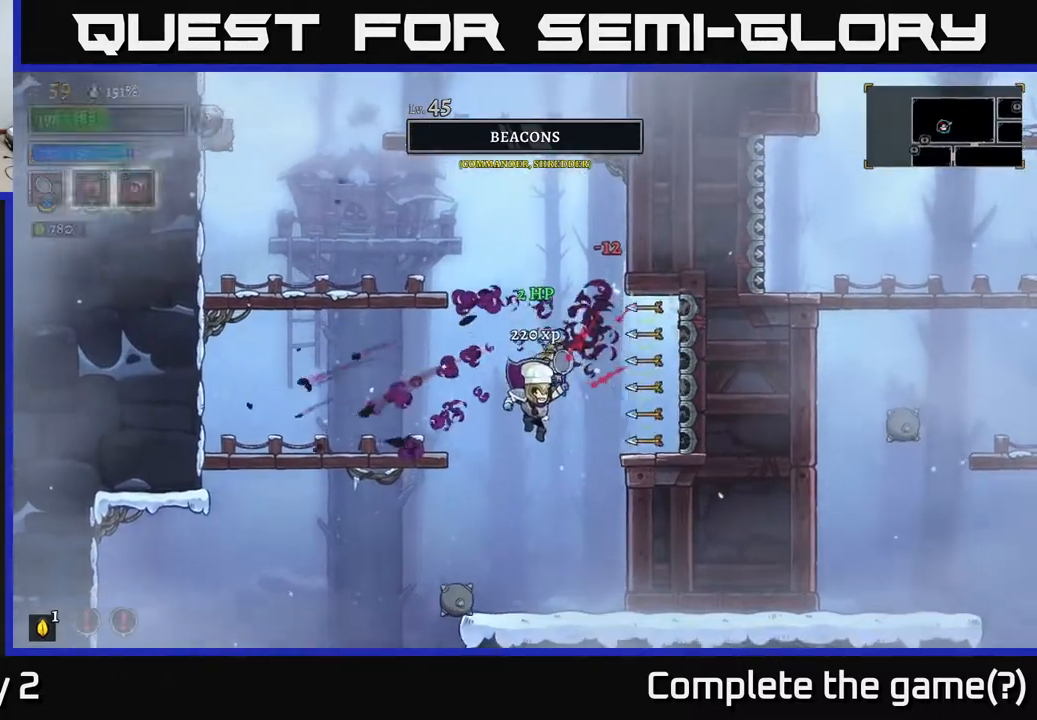
{"buttons": [], "left_stick": "center", "right_stick": "center", "events": [[150, "left_stick", "right"], [400, "left_stick", "center"]]}
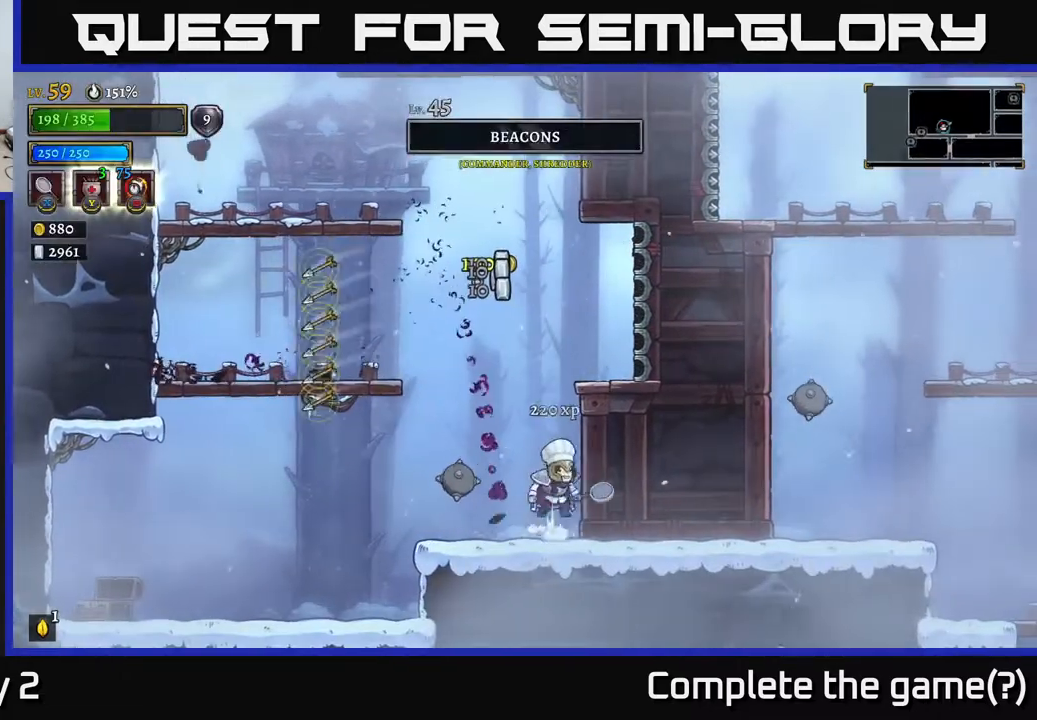
{"buttons": [], "left_stick": "left", "right_stick": "center", "events": [[17, "A", "down"], [17, "left_stick", "left"], [467, "A", "up"]]}
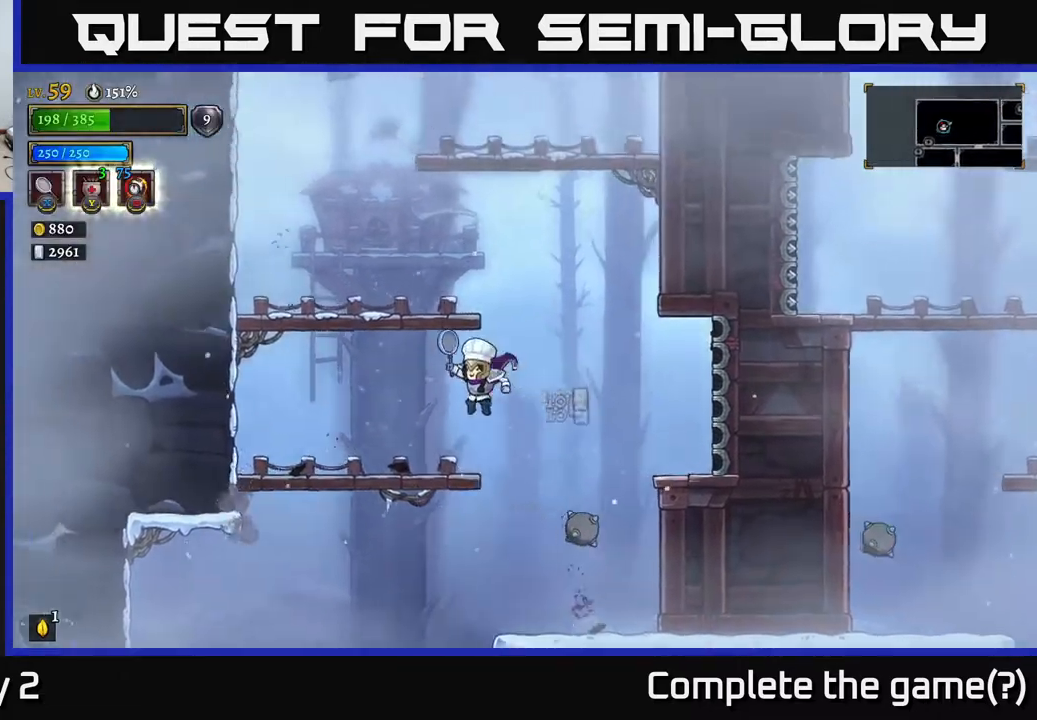
{"buttons": ["A"], "left_stick": "center", "right_stick": "center", "events": [[250, "left_stick", "center"], [267, "A", "down"]]}
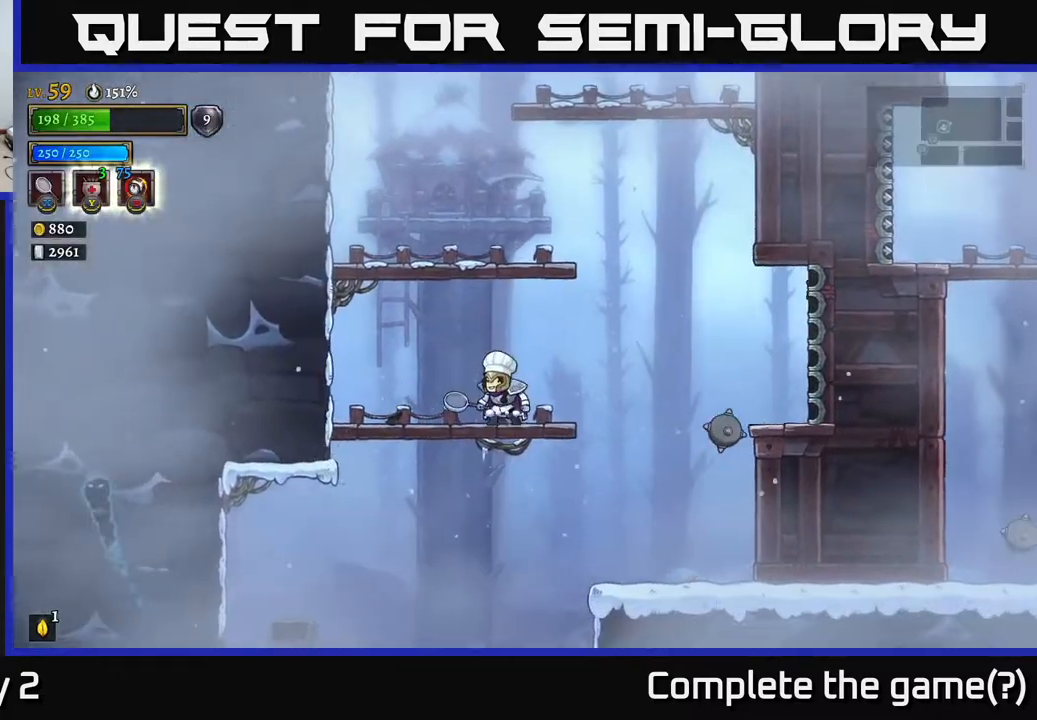
{"buttons": [], "left_stick": "center", "right_stick": "center", "events": [[50, "A", "up"], [83, "A", "down"], [183, "left_stick", "left"], [400, "A", "up"], [467, "left_stick", "center"]]}
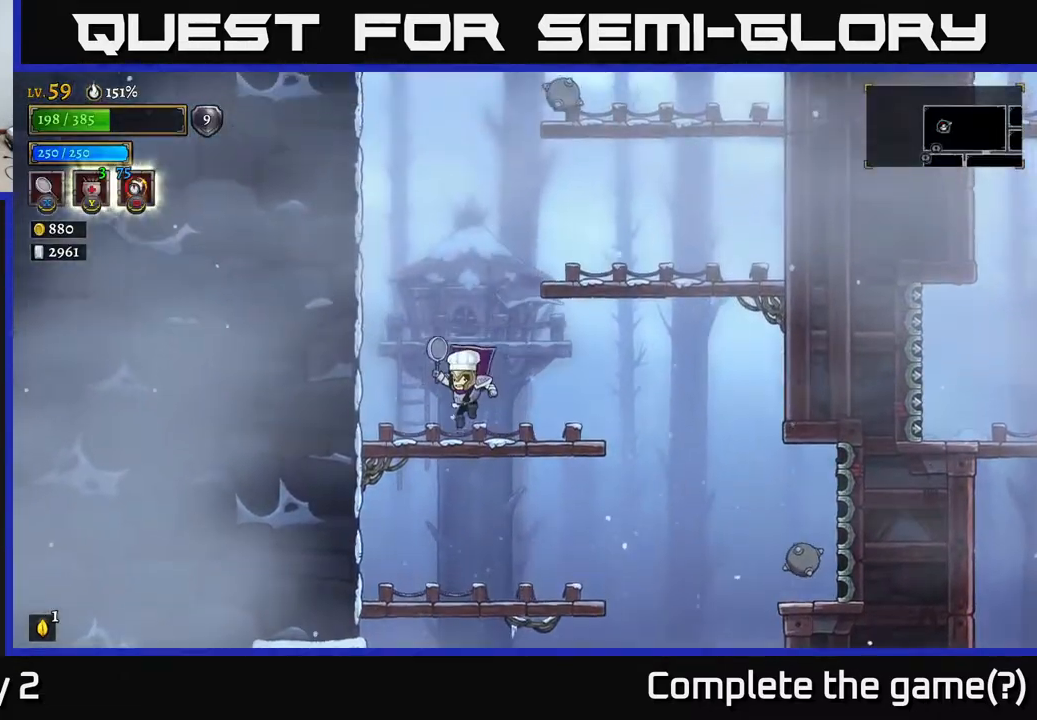
{"buttons": [], "left_stick": "right", "right_stick": "center", "events": [[83, "left_stick", "right"], [217, "A", "down"], [450, "A", "up"]]}
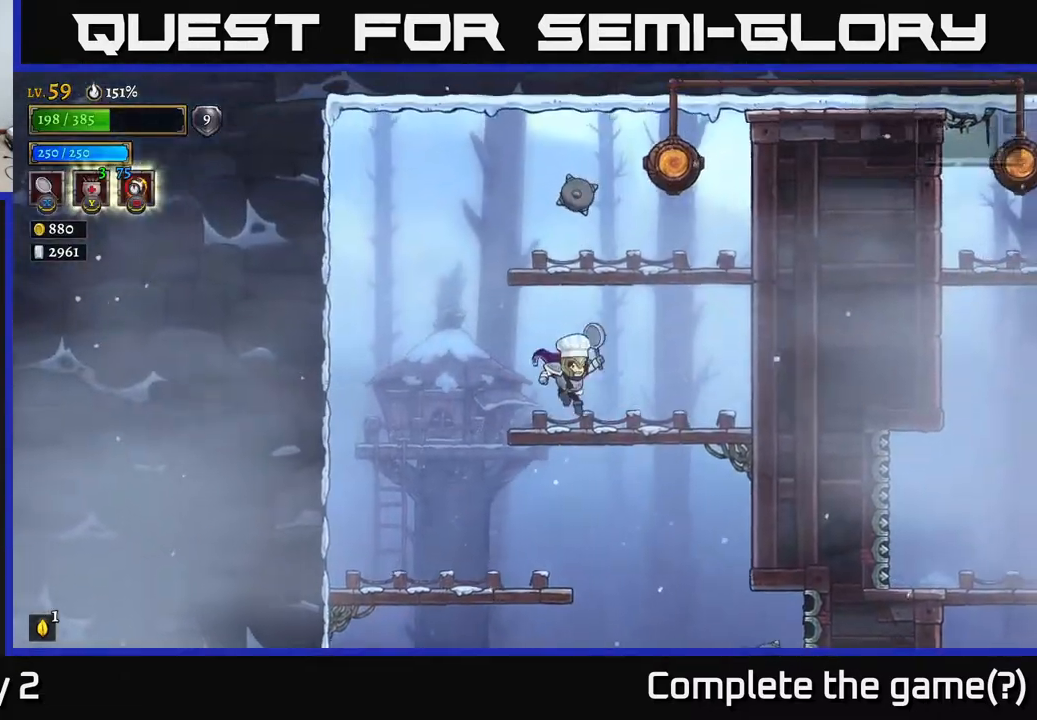
{"buttons": ["A"], "left_stick": "up-left", "right_stick": "center", "events": [[283, "A", "down"], [500, "left_stick", "up-left"]]}
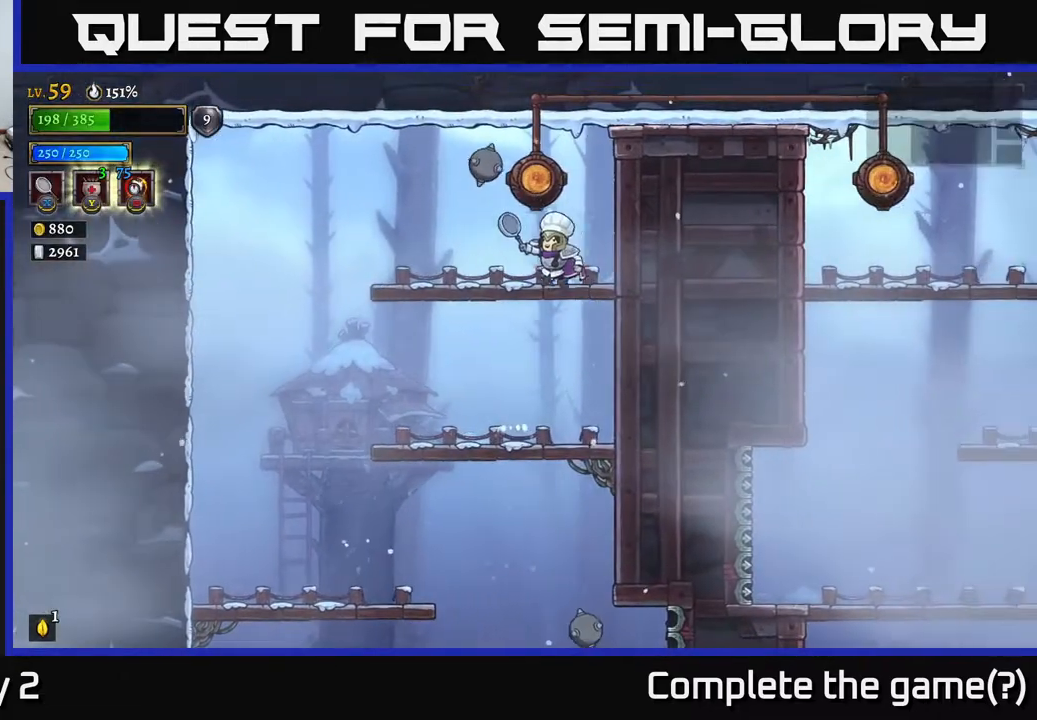
{"buttons": [], "left_stick": "center", "right_stick": "center", "events": [[117, "A", "up"], [117, "left_stick", "center"], [133, "R1", "down"], [183, "R1", "up"], [267, "R1", "down"], [333, "R1", "up"]]}
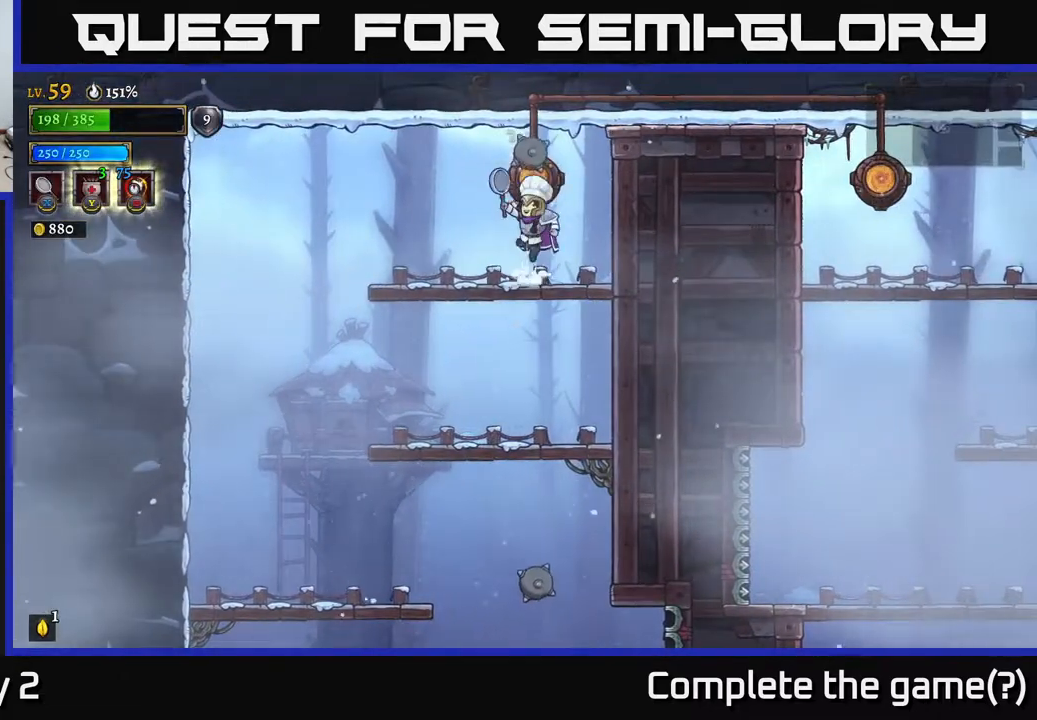
{"buttons": [], "left_stick": "center", "right_stick": "center", "events": [[33, "A", "down"], [67, "R1", "down"], [83, "A", "up"], [133, "R1", "up"], [183, "left_stick", "left"], [300, "R1", "down"], [350, "left_stick", "center"], [367, "R1", "up"]]}
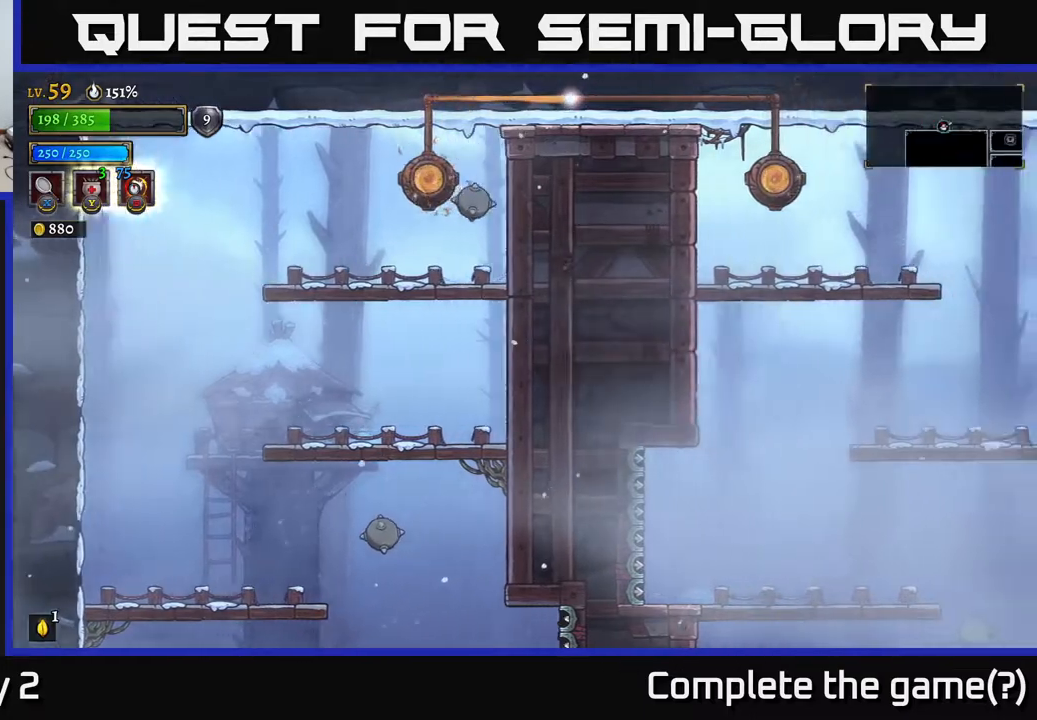
{"buttons": [], "left_stick": "center", "right_stick": "center", "events": []}
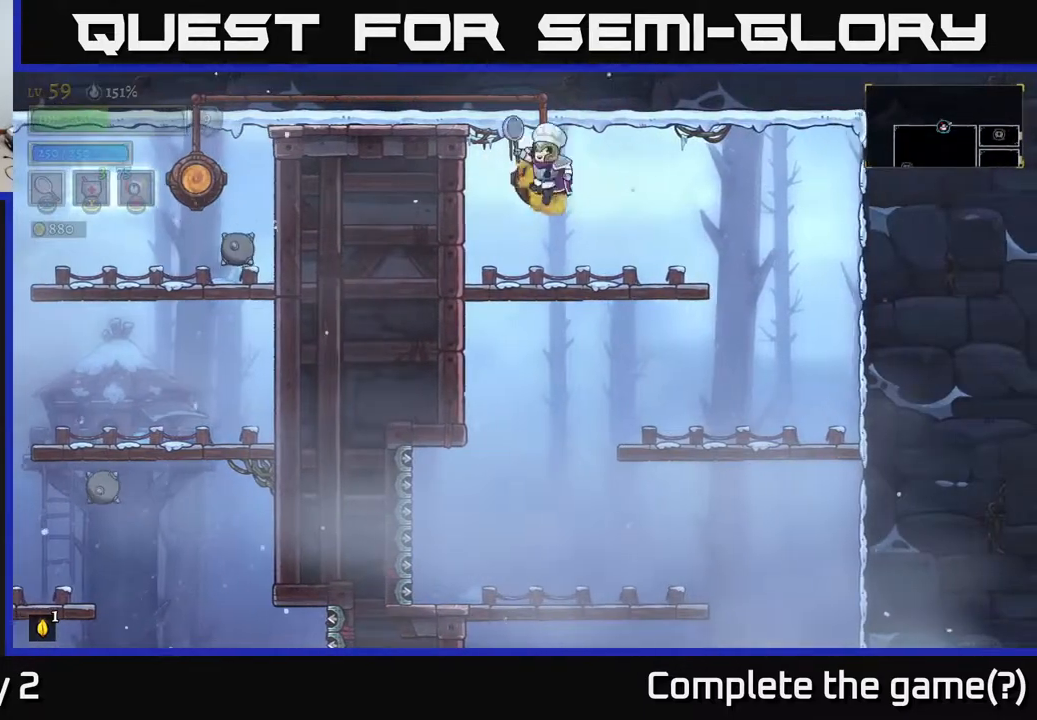
{"buttons": [], "left_stick": "right", "right_stick": "down", "events": [[17, "left_stick", "right"], [417, "right_stick", "down"]]}
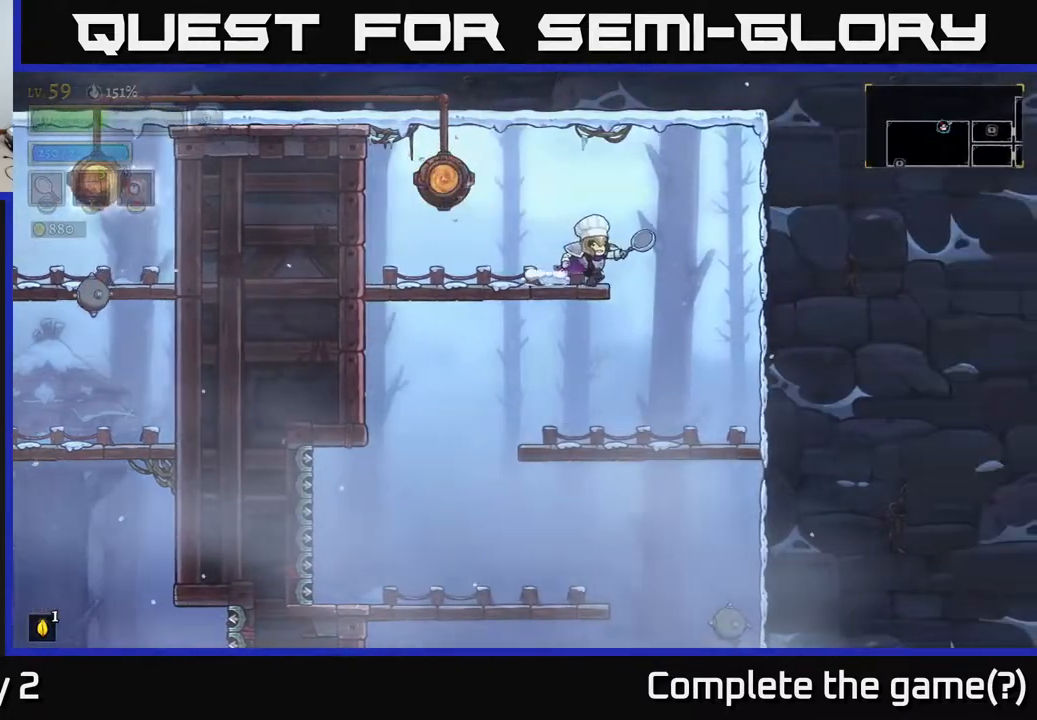
{"buttons": [], "left_stick": "down", "right_stick": "center", "events": [[200, "left_stick", "down"], [217, "right_stick", "center"]]}
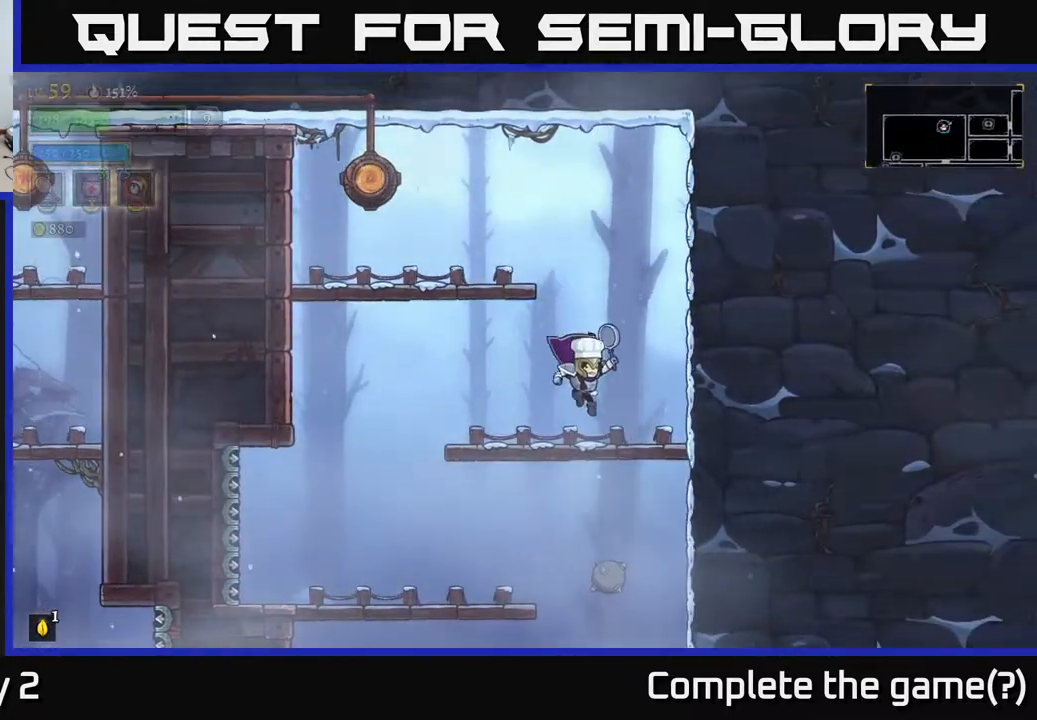
{"buttons": [], "left_stick": "down", "right_stick": "down", "events": [[33, "left_stick", "down-right"], [167, "A", "down"], [200, "left_stick", "down"], [250, "A", "up"], [300, "left_stick", "down-right"], [467, "left_stick", "down"], [500, "right_stick", "down"]]}
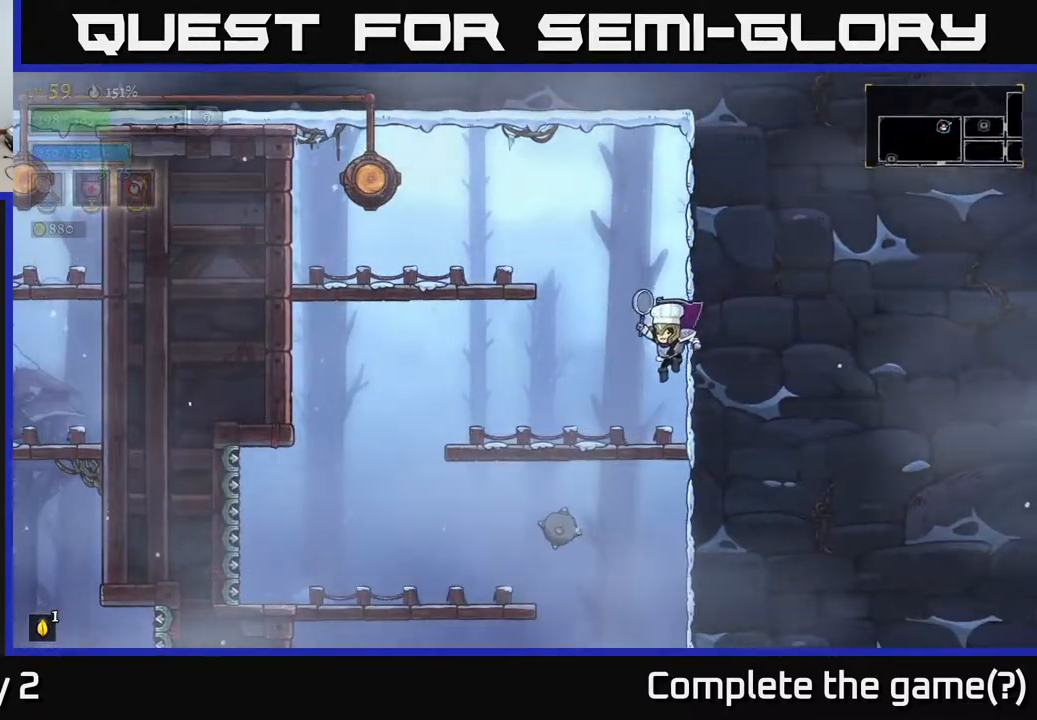
{"buttons": [], "left_stick": "down", "right_stick": "center", "events": [[100, "left_stick", "center"], [267, "left_stick", "down"], [317, "right_stick", "center"], [333, "A", "down"], [400, "A", "up"]]}
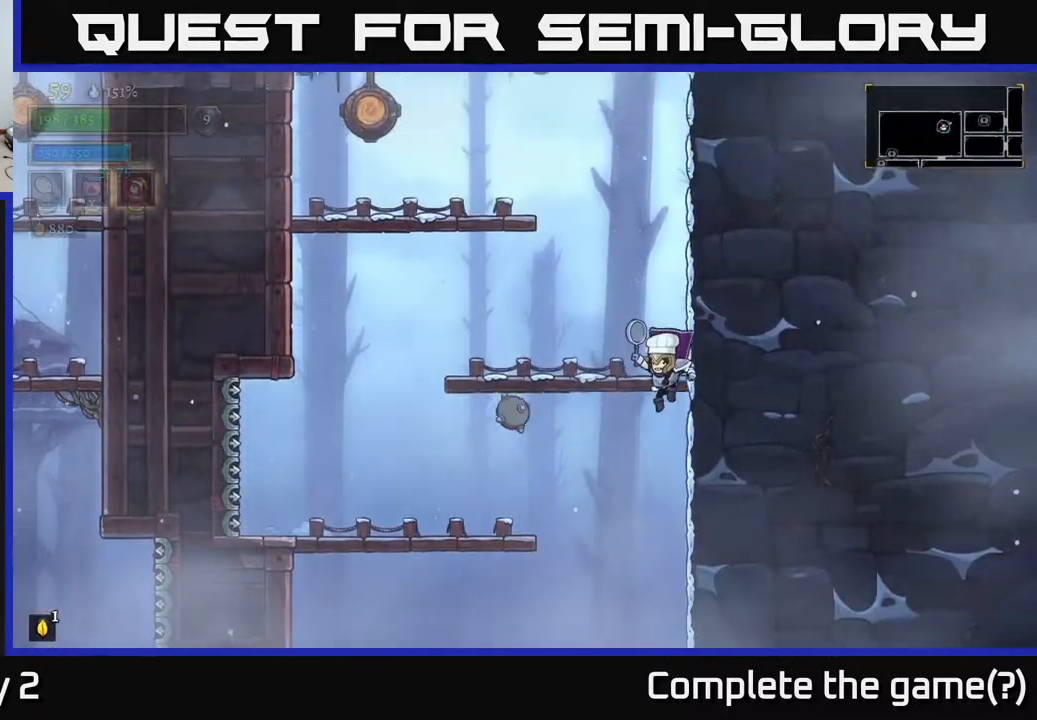
{"buttons": [], "left_stick": "down", "right_stick": "center", "events": []}
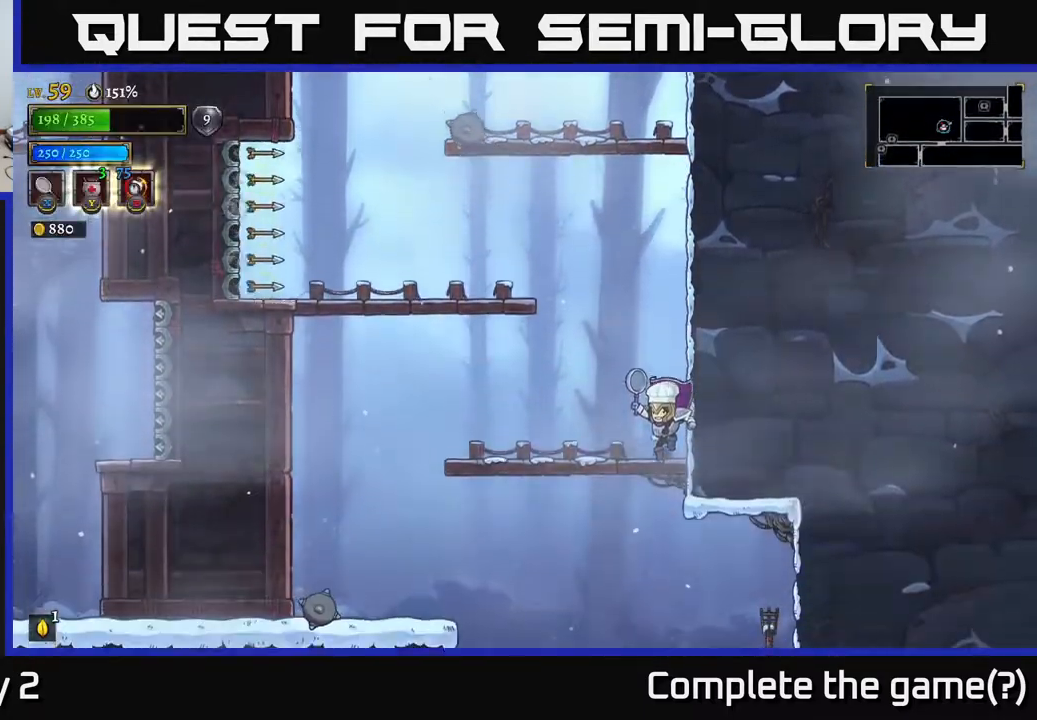
{"buttons": [], "left_stick": "down", "right_stick": "center", "events": [[67, "A", "down"], [133, "A", "up"]]}
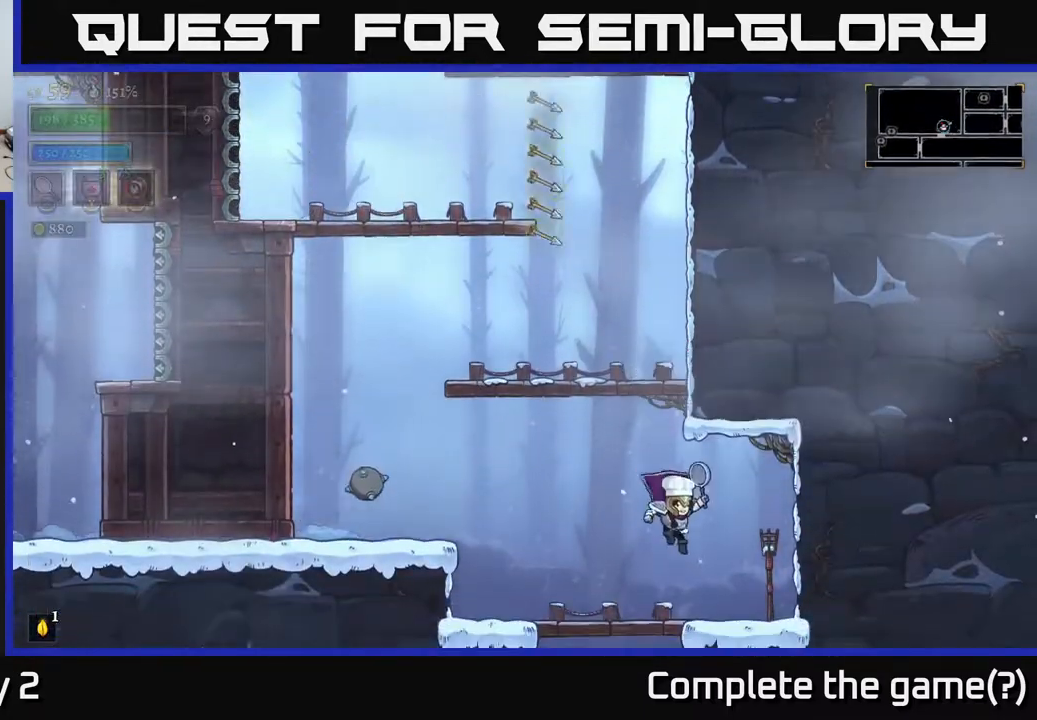
{"buttons": [], "left_stick": "left", "right_stick": "center", "events": [[67, "left_stick", "right"], [217, "left_stick", "down-left"], [350, "left_stick", "left"]]}
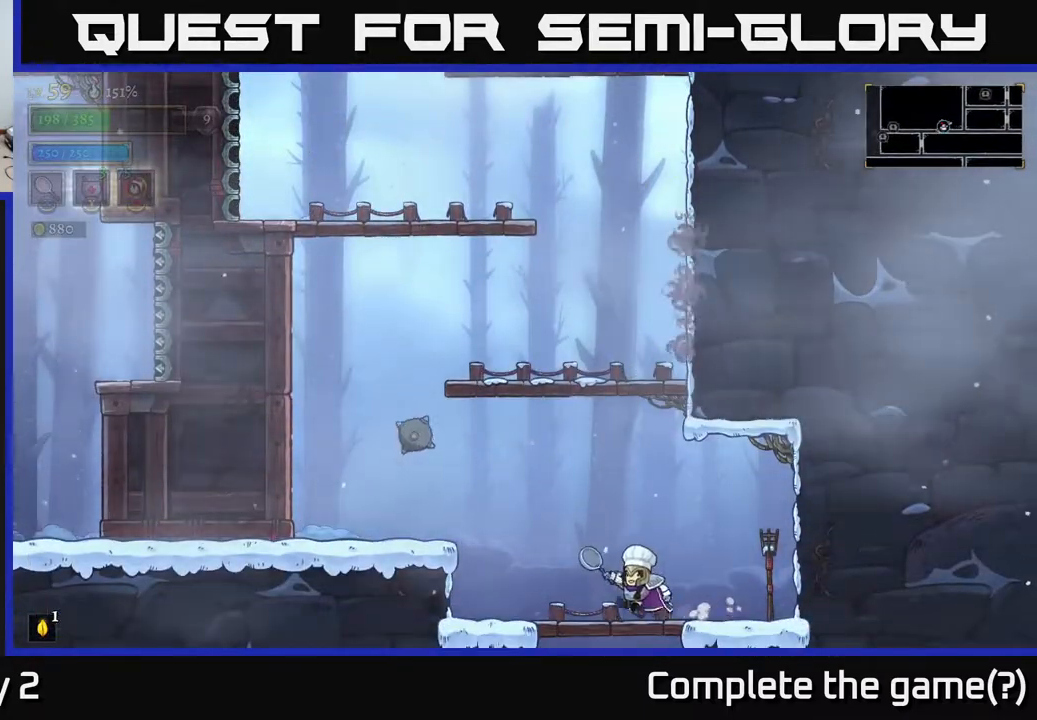
{"buttons": [], "left_stick": "center", "right_stick": "center", "events": [[50, "A", "down"], [50, "left_stick", "down"], [150, "A", "up"], [417, "left_stick", "center"]]}
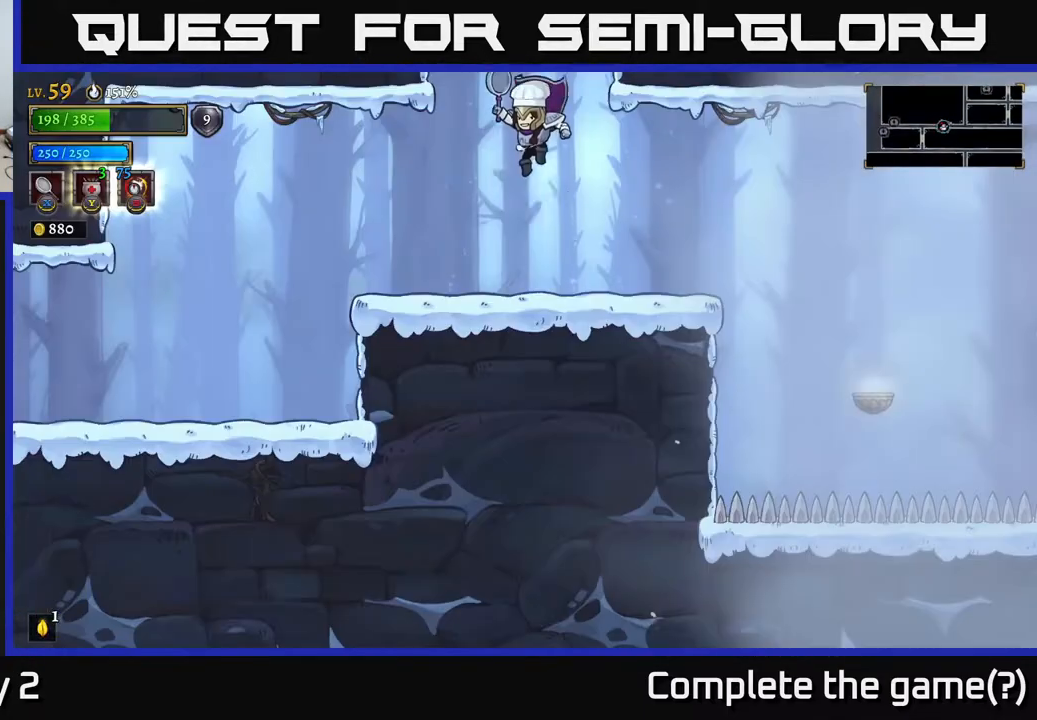
{"buttons": ["SELECT"], "left_stick": "center", "right_stick": "center", "events": [[350, "SELECT", "down"]]}
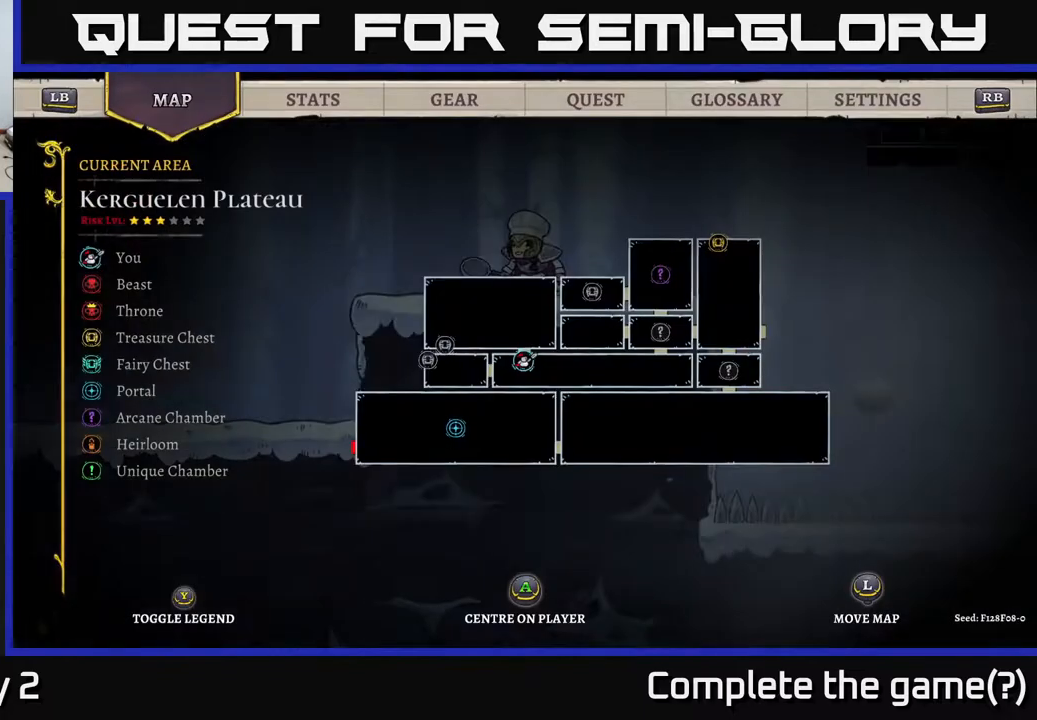
{"buttons": [], "left_stick": "center", "right_stick": "center", "events": [[67, "SELECT", "up"]]}
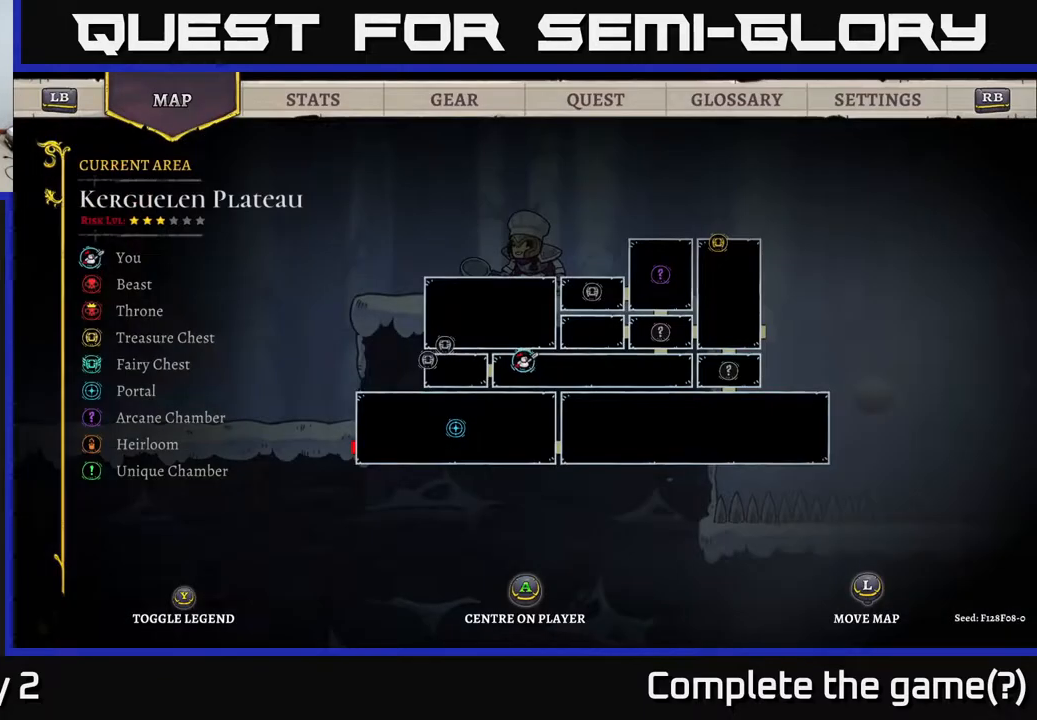
{"buttons": [], "left_stick": "right", "right_stick": "center", "events": [[433, "left_stick", "right"]]}
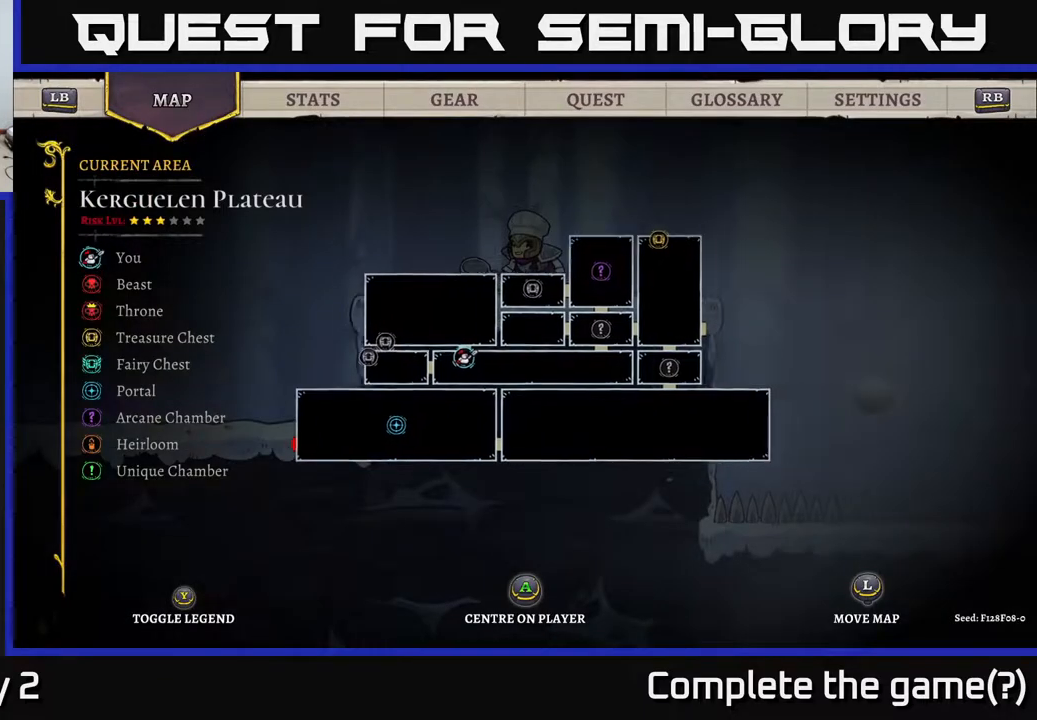
{"buttons": [], "left_stick": "center", "right_stick": "center", "events": [[117, "left_stick", "center"]]}
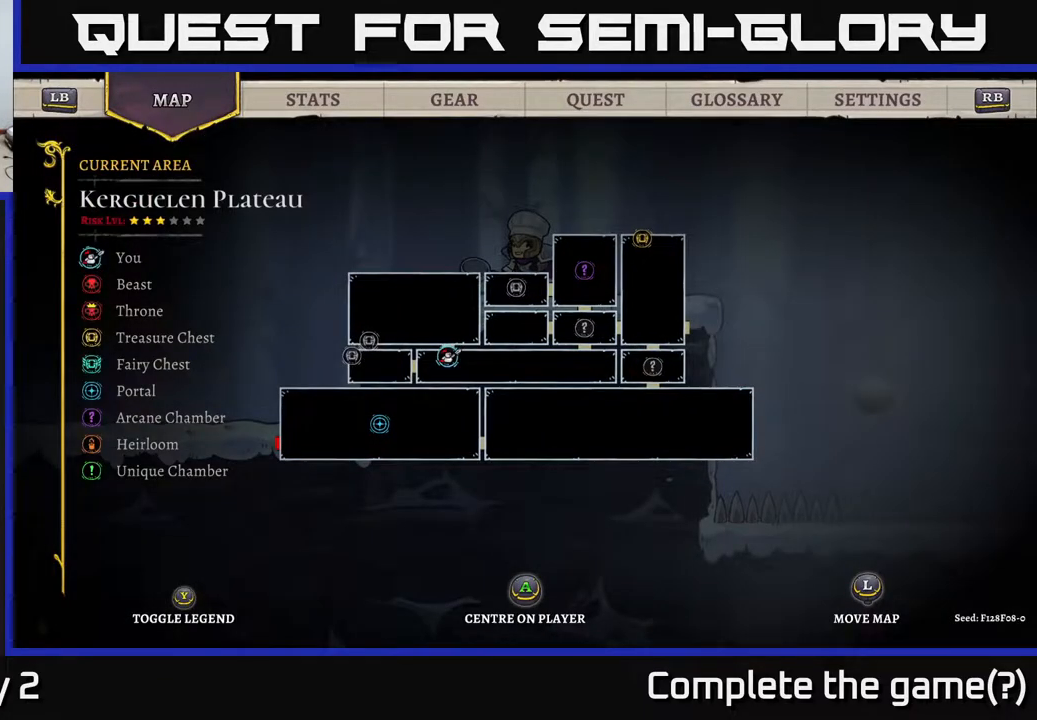
{"buttons": [], "left_stick": "center", "right_stick": "center", "events": [[167, "SELECT", "down"], [333, "SELECT", "up"]]}
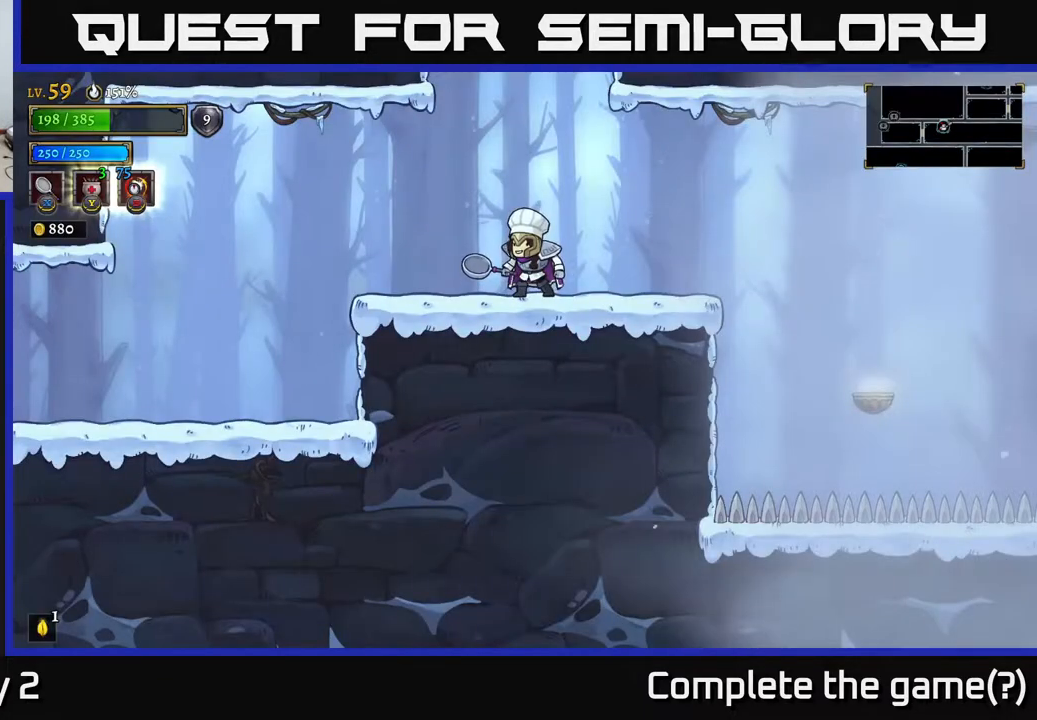
{"buttons": ["A"], "left_stick": "right", "right_stick": "center", "events": [[50, "left_stick", "right"], [467, "A", "down"]]}
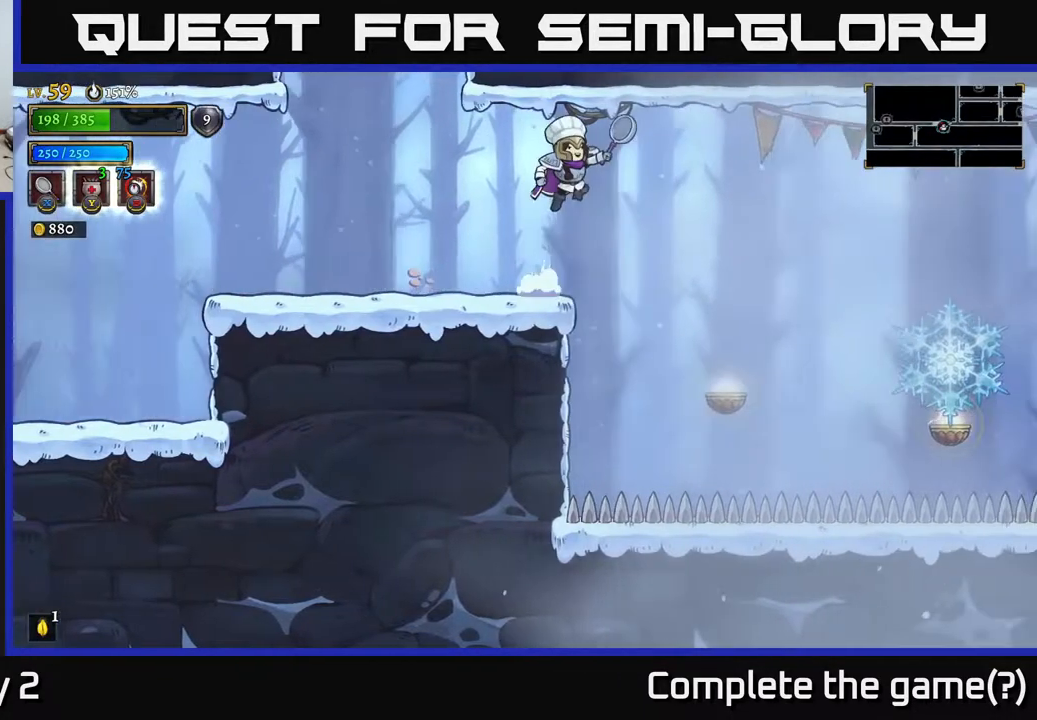
{"buttons": [], "left_stick": "center", "right_stick": "center", "events": [[50, "A", "up"], [383, "left_stick", "center"]]}
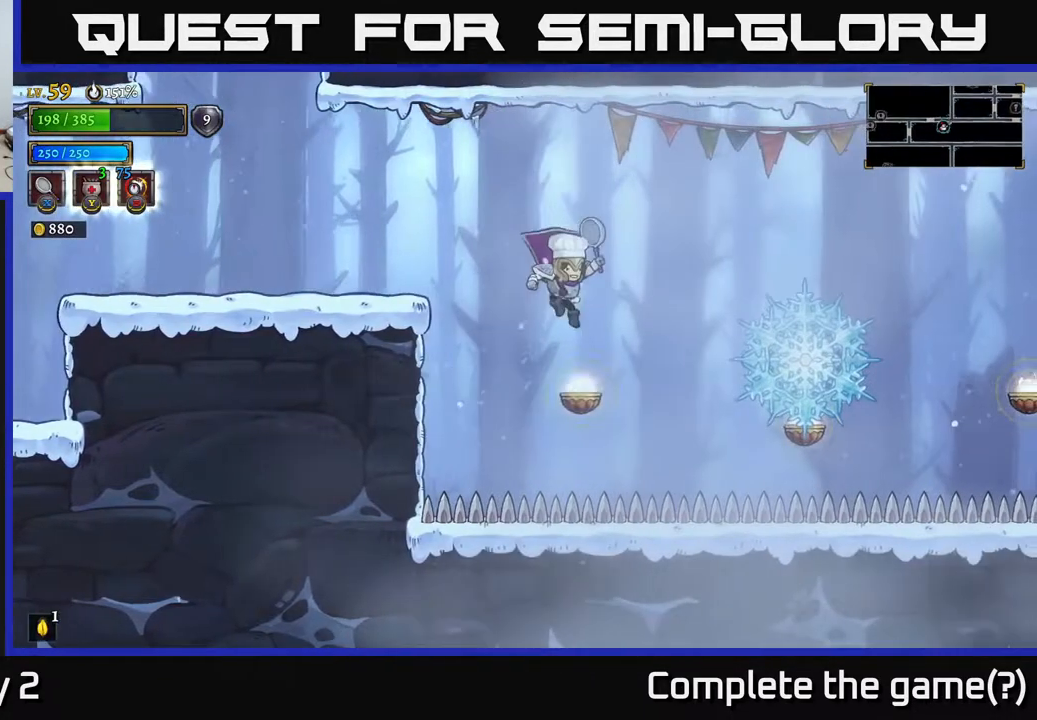
{"buttons": [], "left_stick": "right", "right_stick": "center", "events": [[17, "left_stick", "right"], [100, "L1", "down"], [350, "L1", "up"]]}
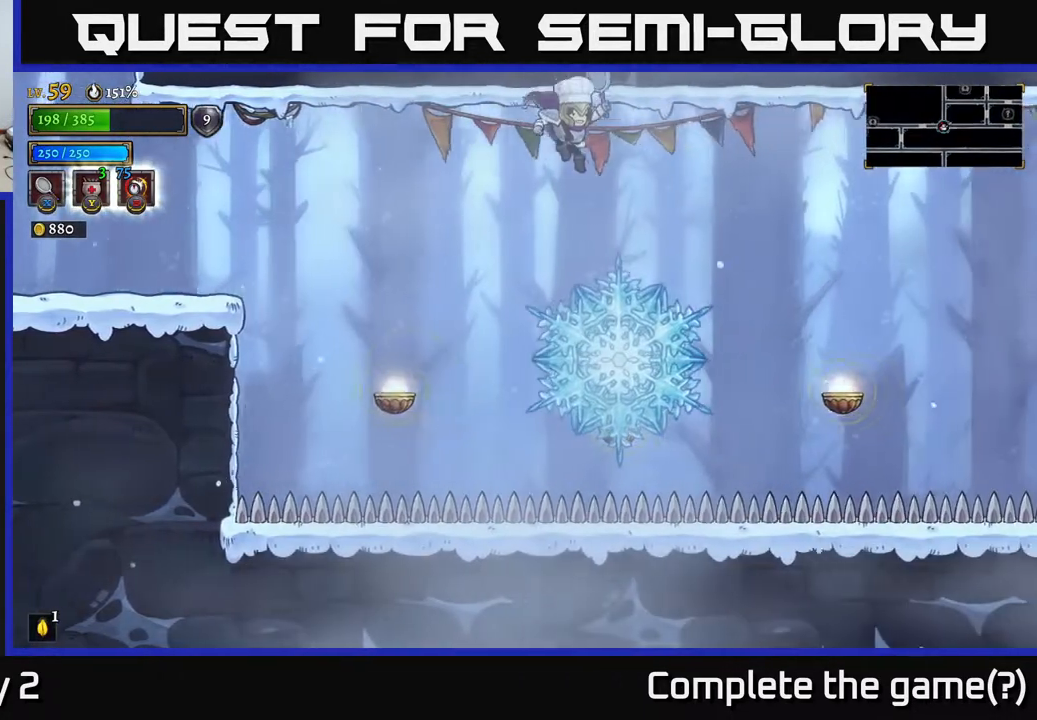
{"buttons": [], "left_stick": "right", "right_stick": "center", "events": [[267, "L1", "down"], [450, "L1", "up"]]}
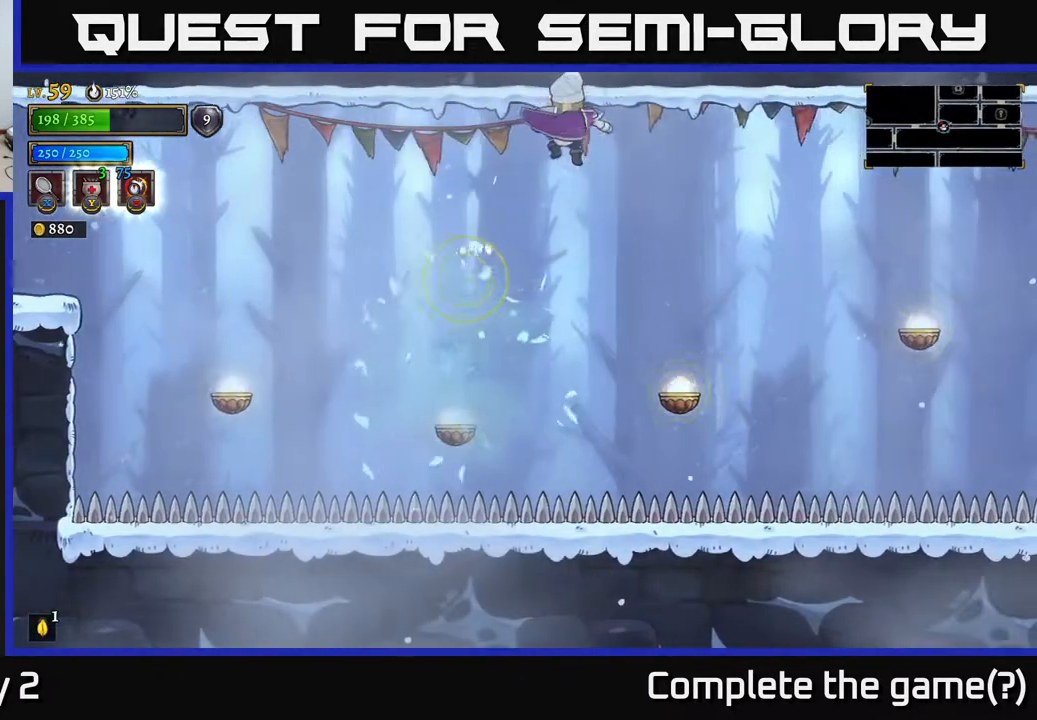
{"buttons": ["L1"], "left_stick": "right", "right_stick": "center", "events": [[317, "left_stick", "center"], [450, "left_stick", "right"], [467, "L1", "down"]]}
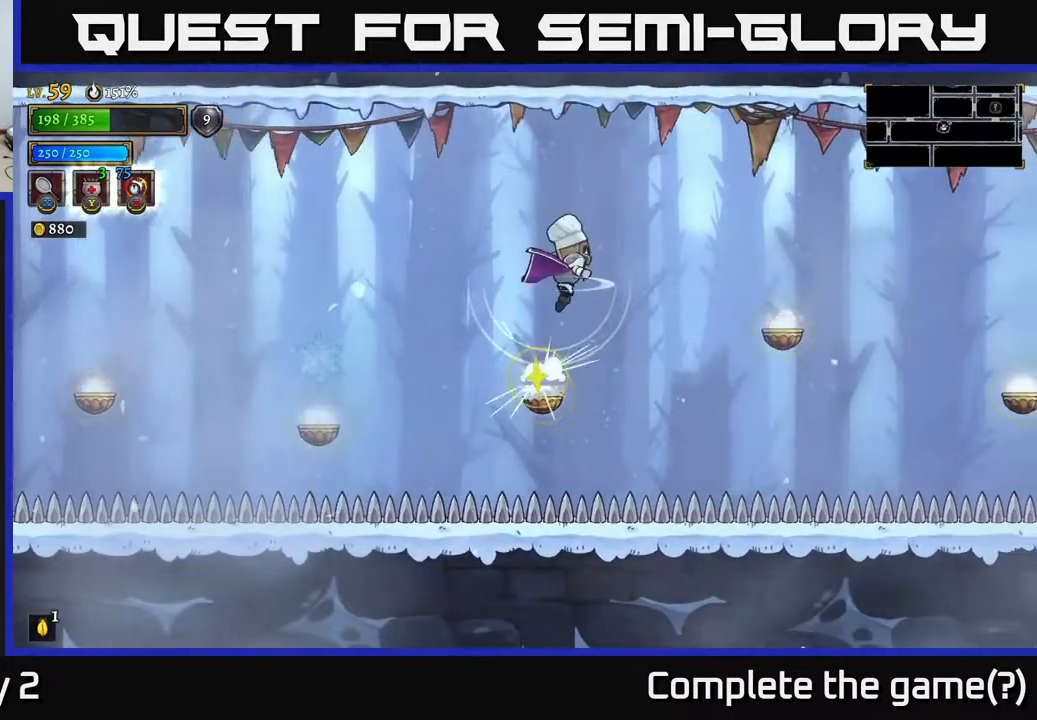
{"buttons": [], "left_stick": "right", "right_stick": "center", "events": [[150, "L1", "up"]]}